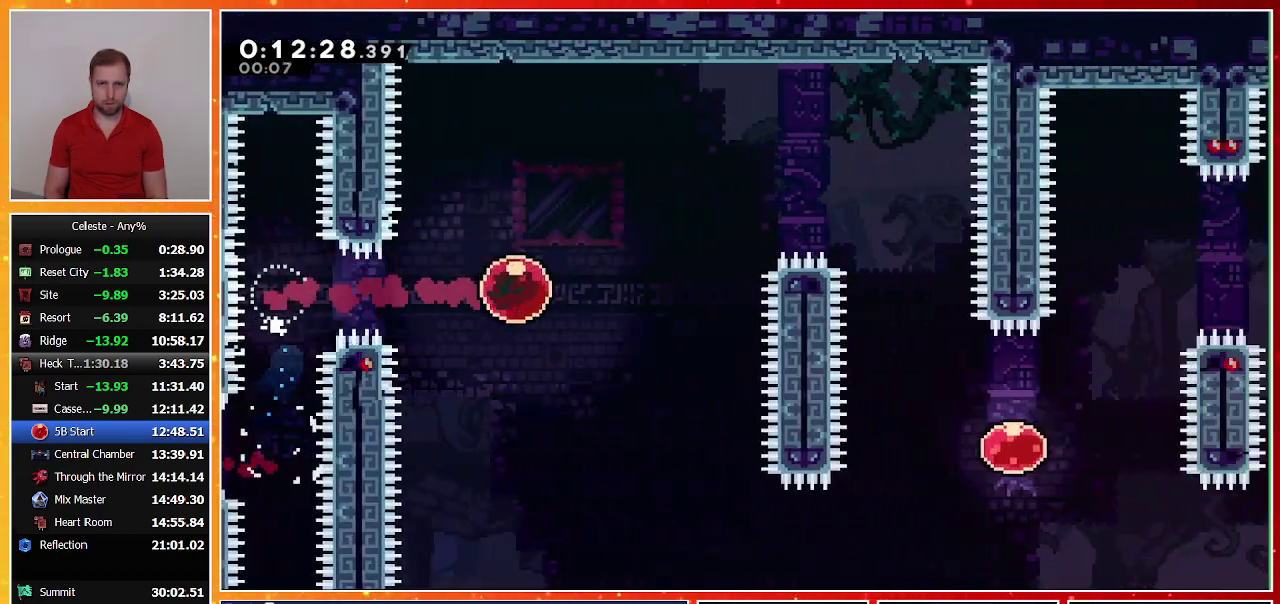
Gameplay with a controller (PlayStation layout); each line is a JSON object with the inputs held at the frame after it. "events" lists button and stick changes between this image and that frame as [ms after this image, input, new state], when the widget could be followed in between. Not read: R3 right_stick.
{"buttons": ["DPAD_UP", "DPAD_RIGHT"], "left_stick": "center", "events": [[167, "SQUARE", "down"], [433, "SQUARE", "up"]]}
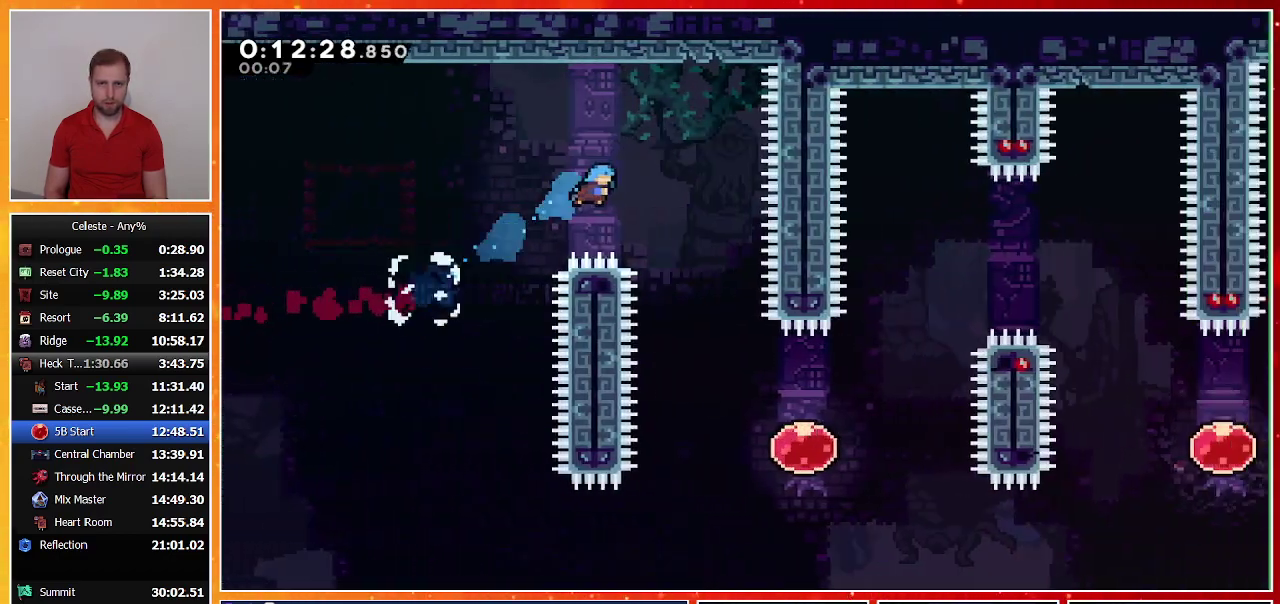
{"buttons": ["DPAD_RIGHT"], "left_stick": "center", "events": [[33, "DPAD_UP", "up"], [67, "DPAD_DOWN", "down"], [467, "DPAD_DOWN", "up"]]}
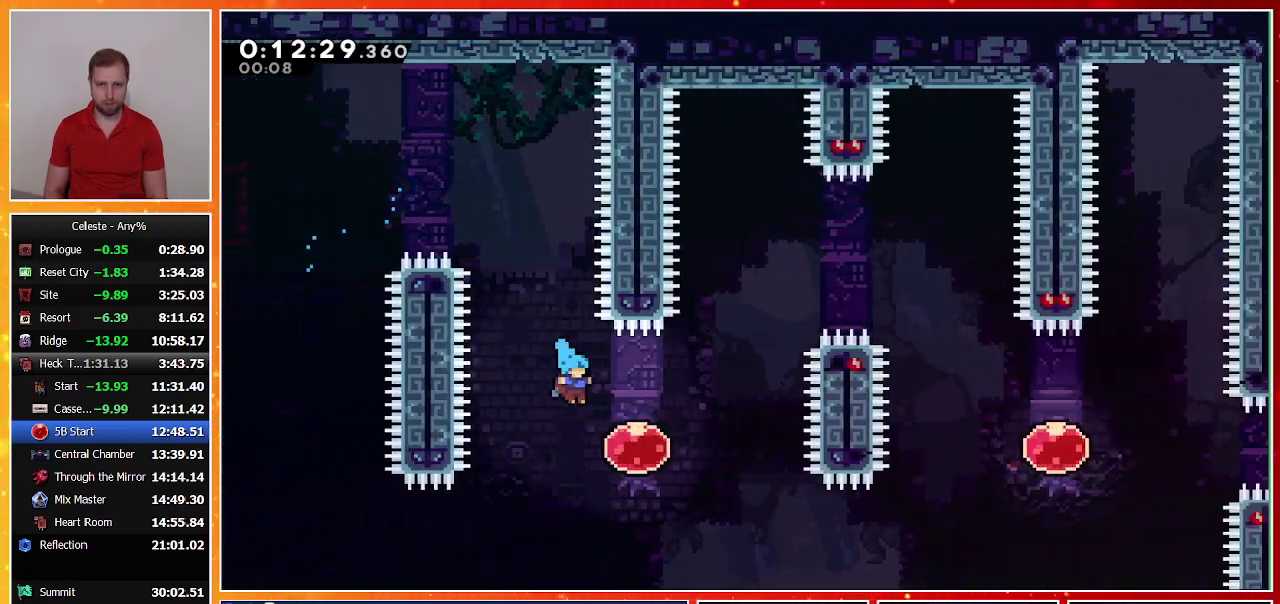
{"buttons": ["DPAD_DOWN", "DPAD_RIGHT"], "left_stick": "center", "events": [[67, "DPAD_UP", "down"], [133, "SQUARE", "down"], [267, "SQUARE", "up"], [500, "DPAD_DOWN", "down"], [500, "DPAD_UP", "up"]]}
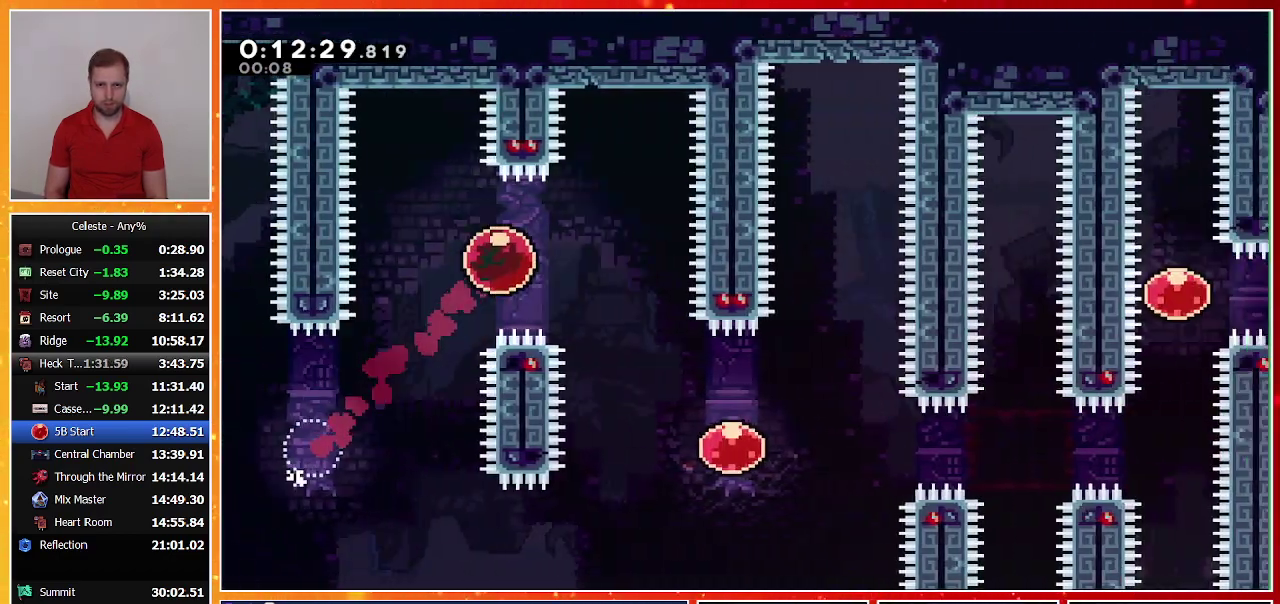
{"buttons": ["DPAD_RIGHT"], "left_stick": "center", "events": [[100, "SQUARE", "down"], [233, "DPAD_DOWN", "up"], [233, "SQUARE", "up"]]}
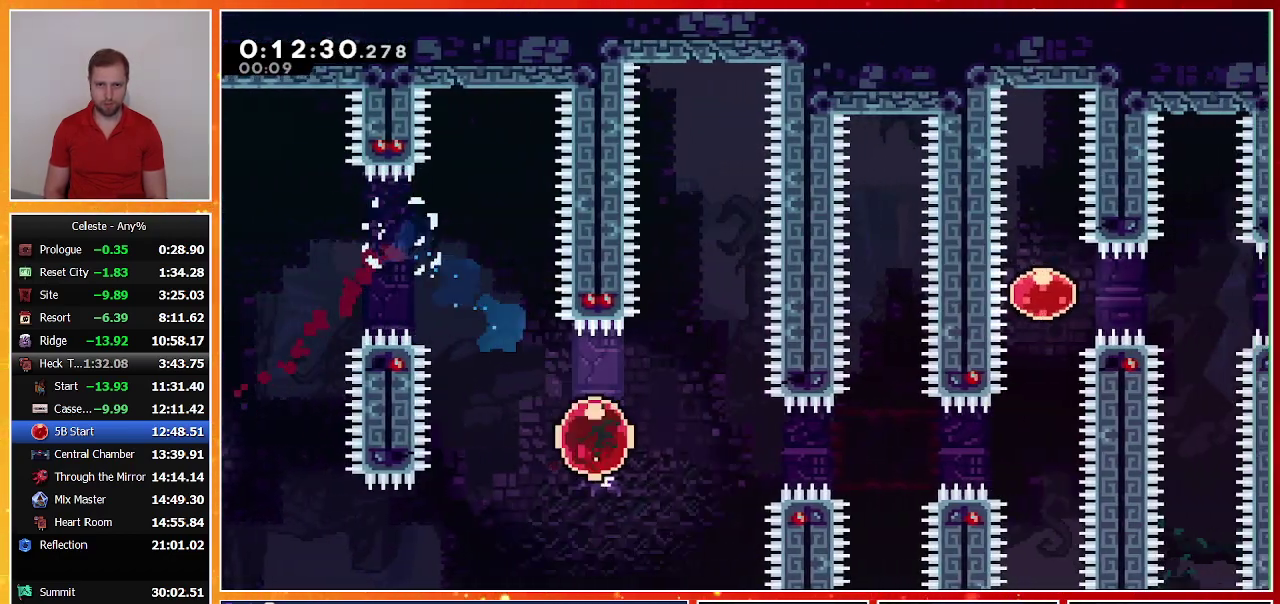
{"buttons": [], "left_stick": "center", "events": [[33, "SQUARE", "down"], [133, "SQUARE", "up"], [200, "DPAD_RIGHT", "up"]]}
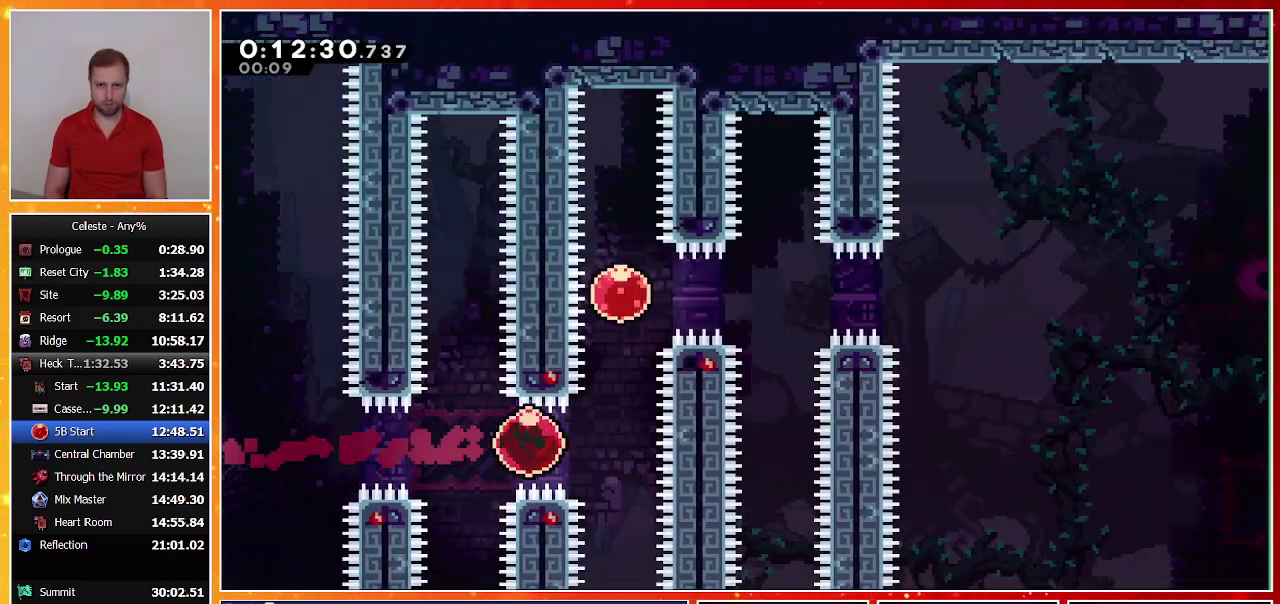
{"buttons": ["DPAD_RIGHT"], "left_stick": "center", "events": [[133, "DPAD_UP", "down"], [167, "SQUARE", "down"], [300, "SQUARE", "up"], [333, "DPAD_RIGHT", "down"], [333, "DPAD_UP", "up"], [367, "SQUARE", "down"], [500, "SQUARE", "up"]]}
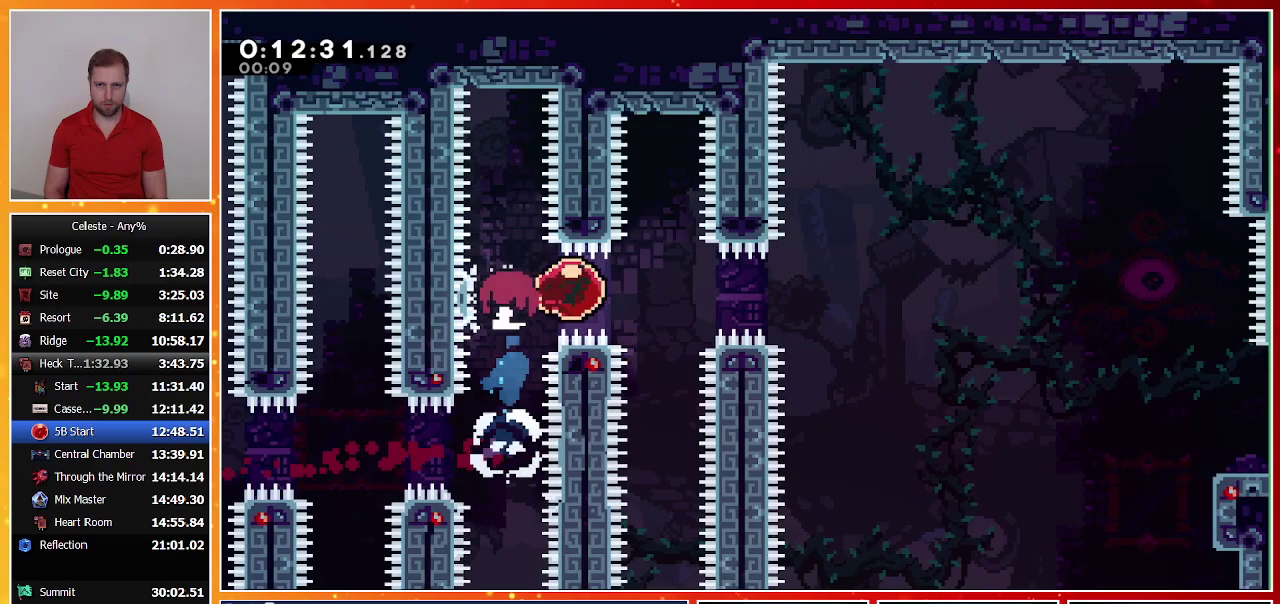
{"buttons": ["DPAD_RIGHT"], "left_stick": "center", "events": []}
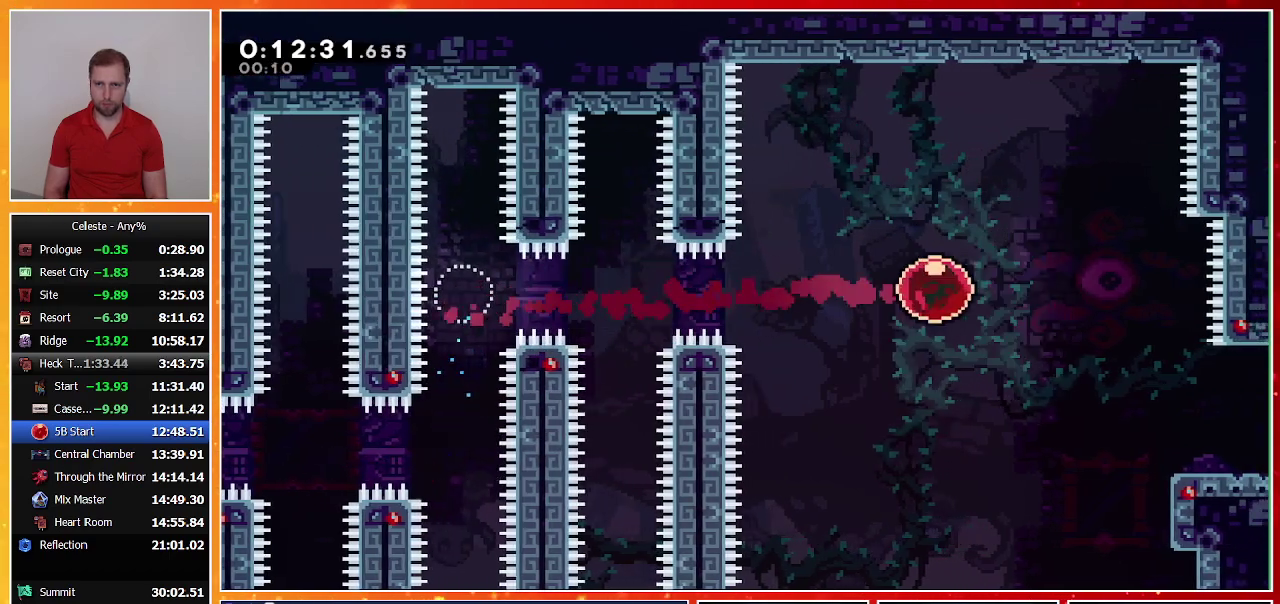
{"buttons": ["CROSS", "SQUARE", "DPAD_DOWN", "DPAD_RIGHT"], "left_stick": "center", "events": [[33, "DPAD_DOWN", "down"], [67, "SQUARE", "down"], [267, "SQUARE", "up"], [433, "CROSS", "down"], [433, "SQUARE", "down"]]}
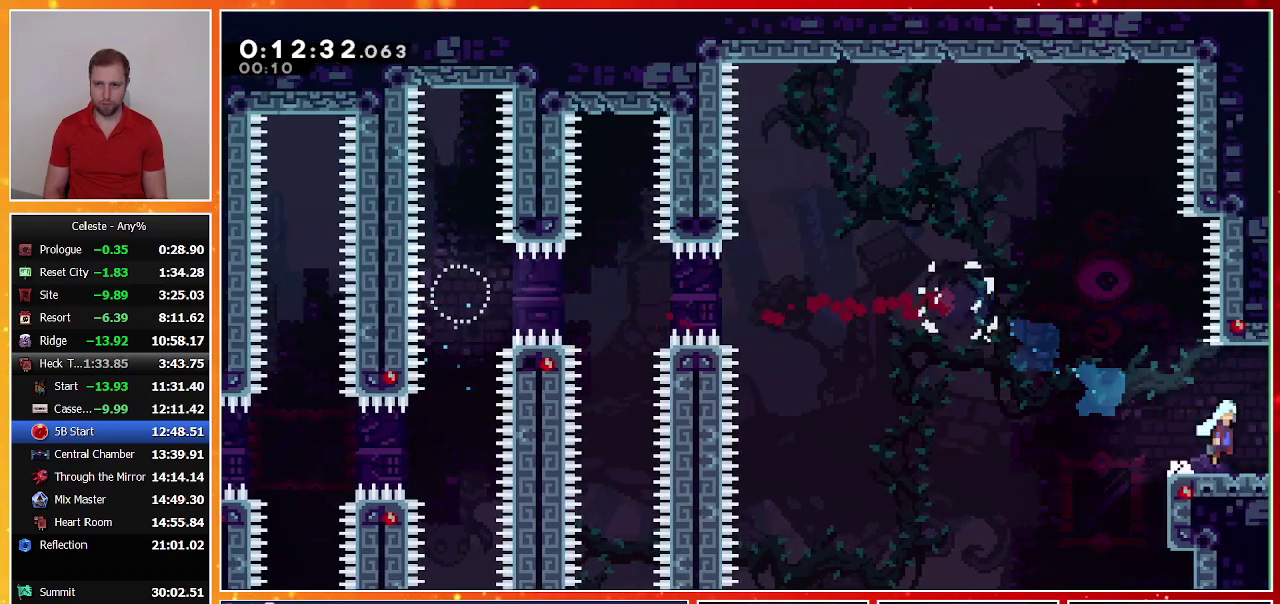
{"buttons": ["CROSS", "SQUARE", "DPAD_DOWN", "DPAD_RIGHT"], "left_stick": "center", "events": []}
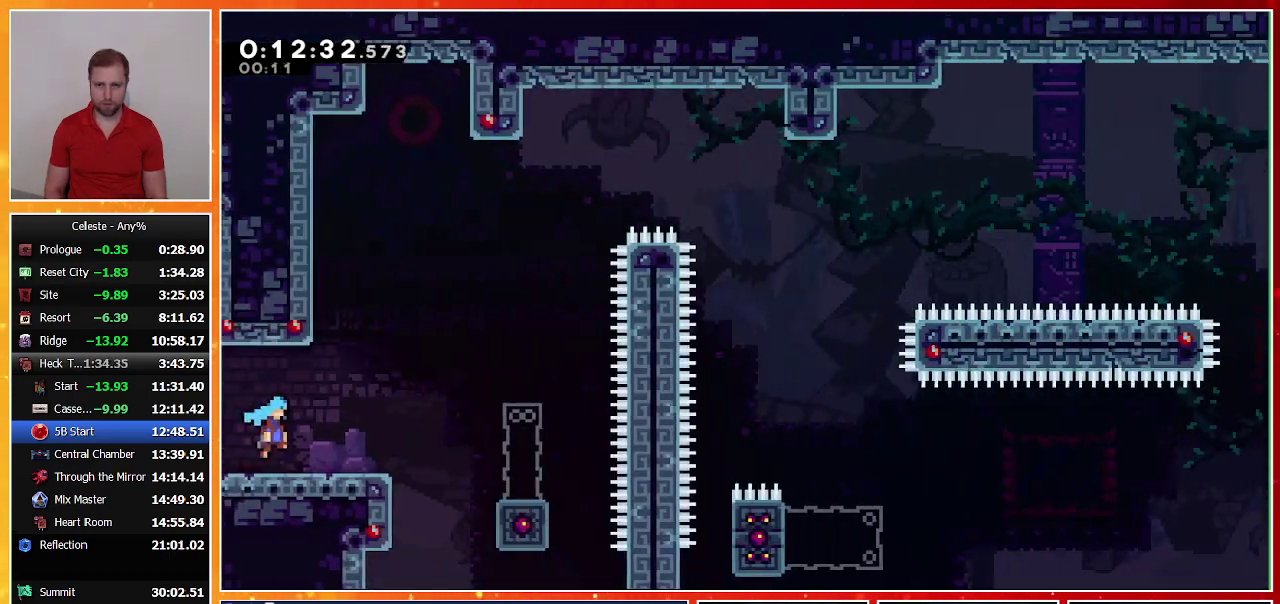
{"buttons": ["DPAD_DOWN"], "left_stick": "center", "events": [[433, "CROSS", "up"], [433, "DPAD_RIGHT", "up"], [467, "SQUARE", "up"]]}
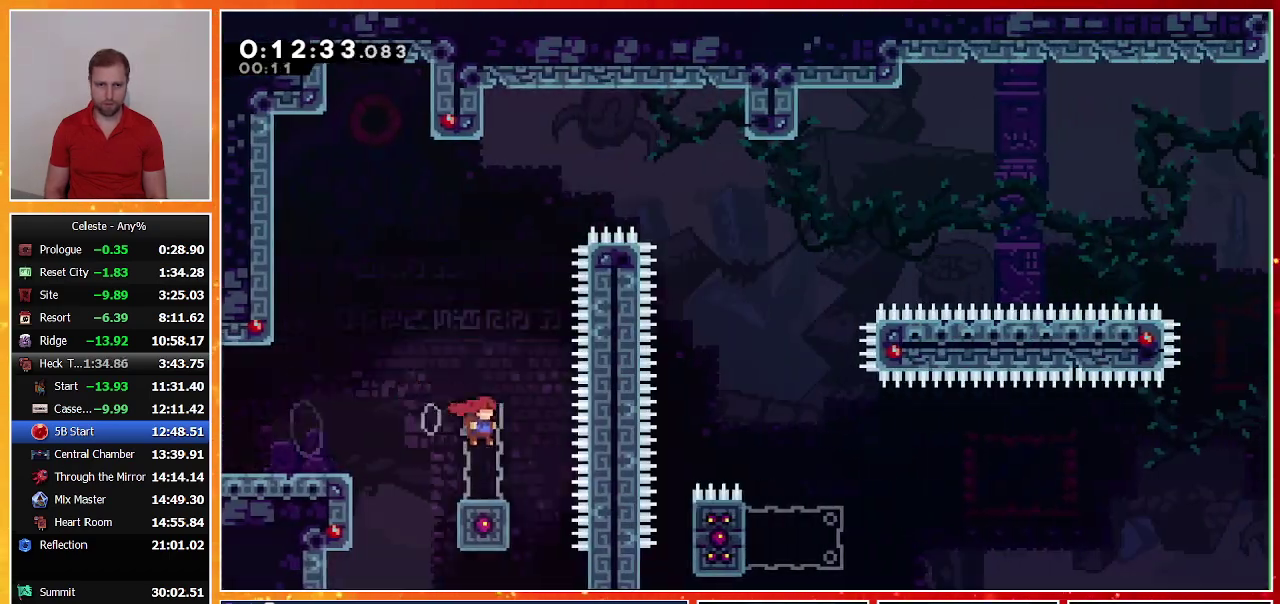
{"buttons": ["CROSS", "DPAD_RIGHT"], "left_stick": "center", "events": [[33, "SQUARE", "down"], [167, "DPAD_DOWN", "up"], [167, "SQUARE", "up"], [200, "DPAD_RIGHT", "down"], [233, "CROSS", "down"]]}
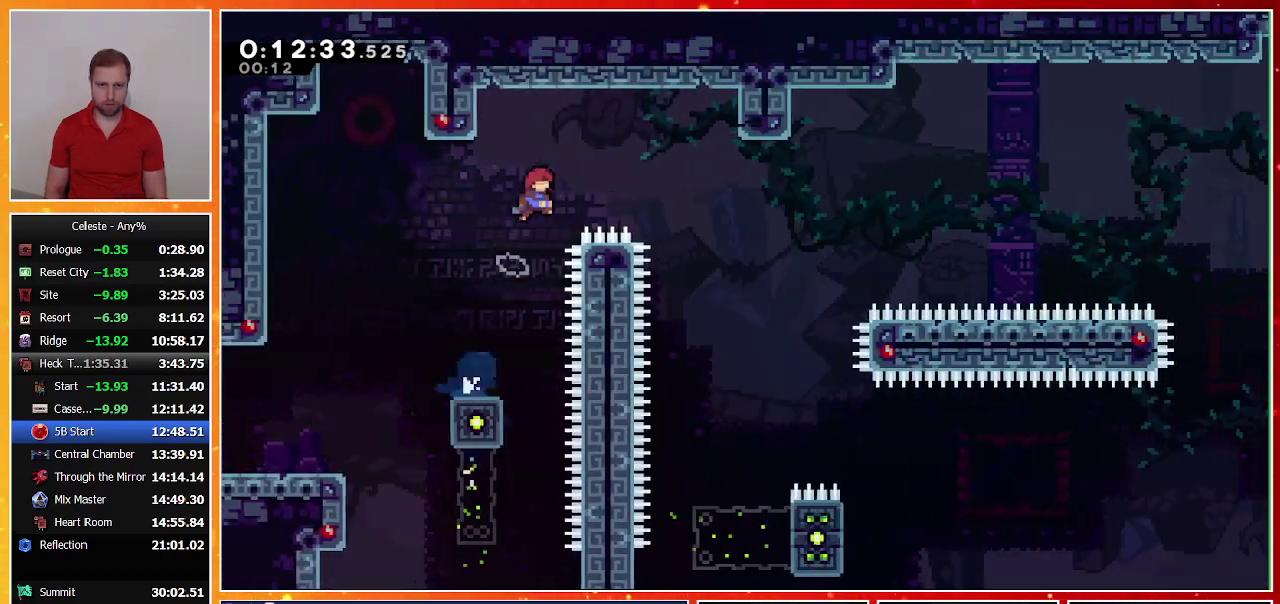
{"buttons": ["CROSS", "DPAD_RIGHT"], "left_stick": "center", "events": []}
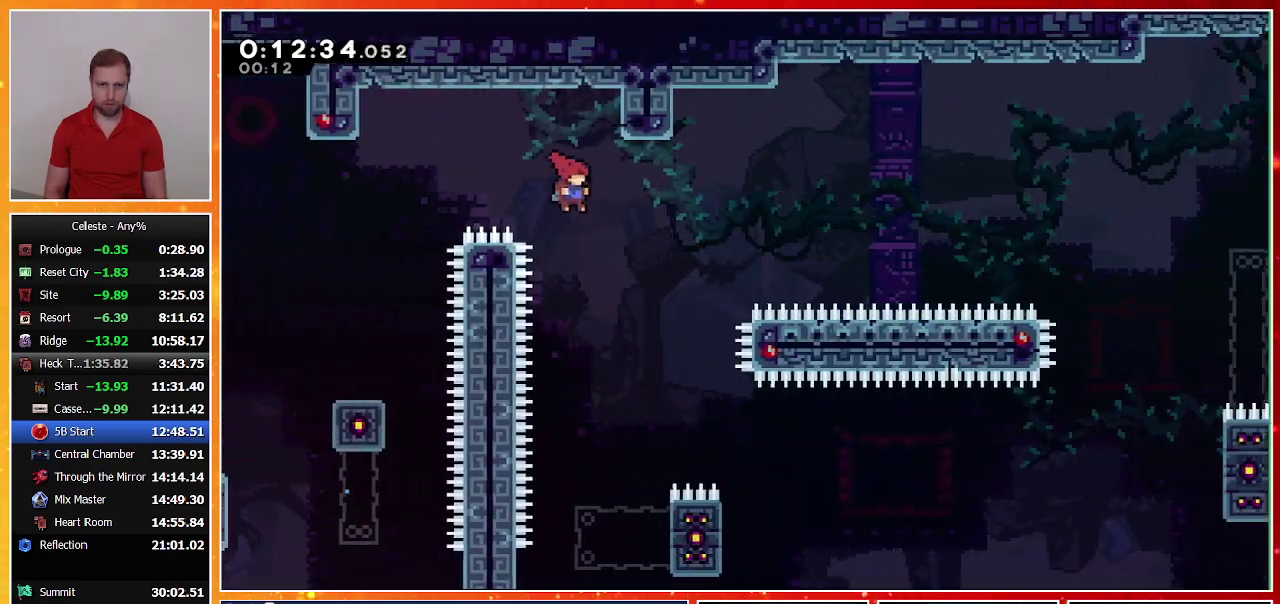
{"buttons": ["DPAD_DOWN", "DPAD_RIGHT"], "left_stick": "center", "events": [[133, "CROSS", "up"], [200, "DPAD_DOWN", "down"]]}
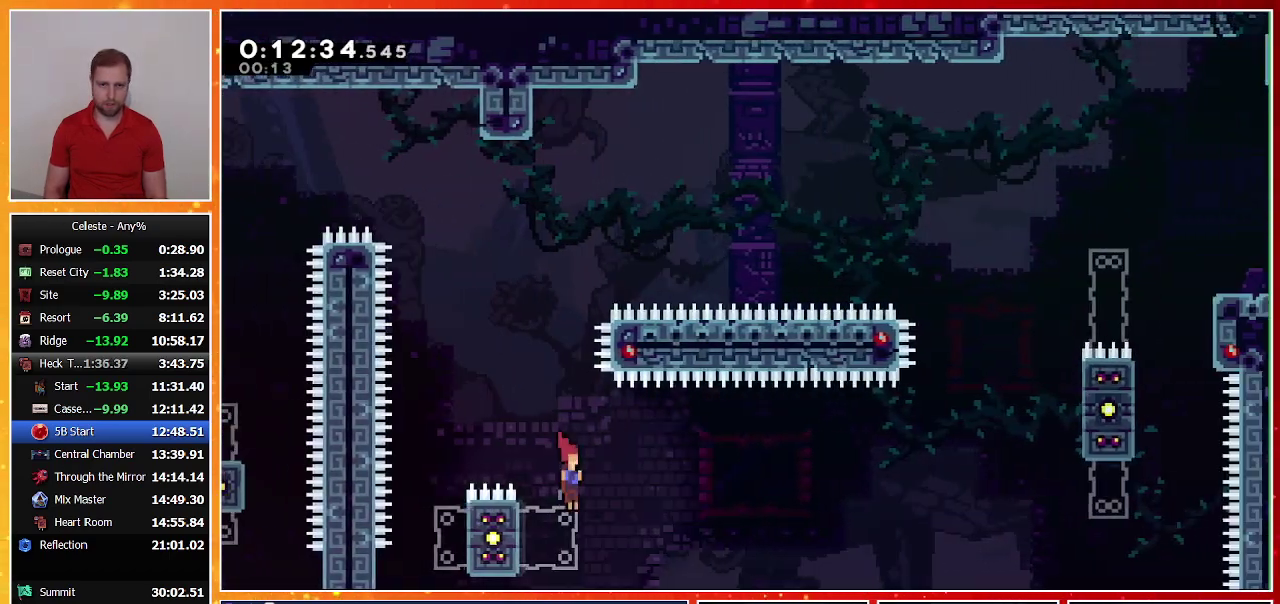
{"buttons": ["CROSS", "R1", "DPAD_RIGHT"], "left_stick": "center", "events": [[33, "DPAD_DOWN", "up"], [33, "DPAD_LEFT", "down"], [33, "DPAD_RIGHT", "up"], [33, "SQUARE", "down"], [133, "SQUARE", "up"], [167, "DPAD_LEFT", "up"], [167, "DPAD_RIGHT", "down"], [200, "CROSS", "down"], [433, "R1", "down"]]}
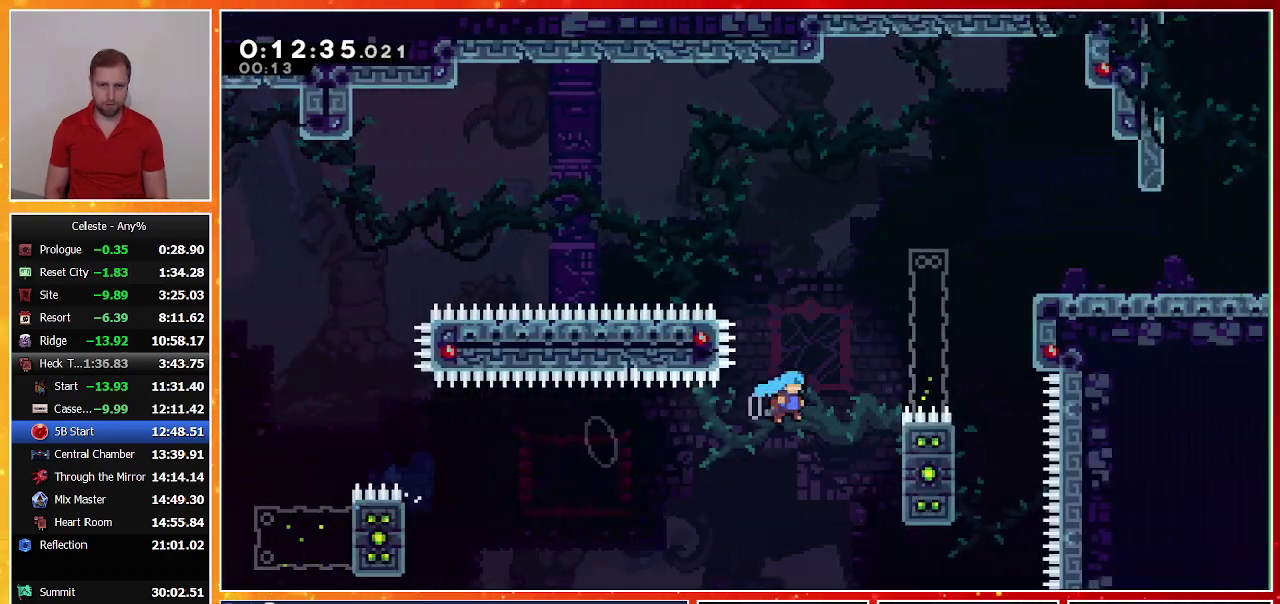
{"buttons": ["CROSS", "R1", "DPAD_RIGHT"], "left_stick": "center", "events": [[67, "CROSS", "up"], [167, "CROSS", "down"]]}
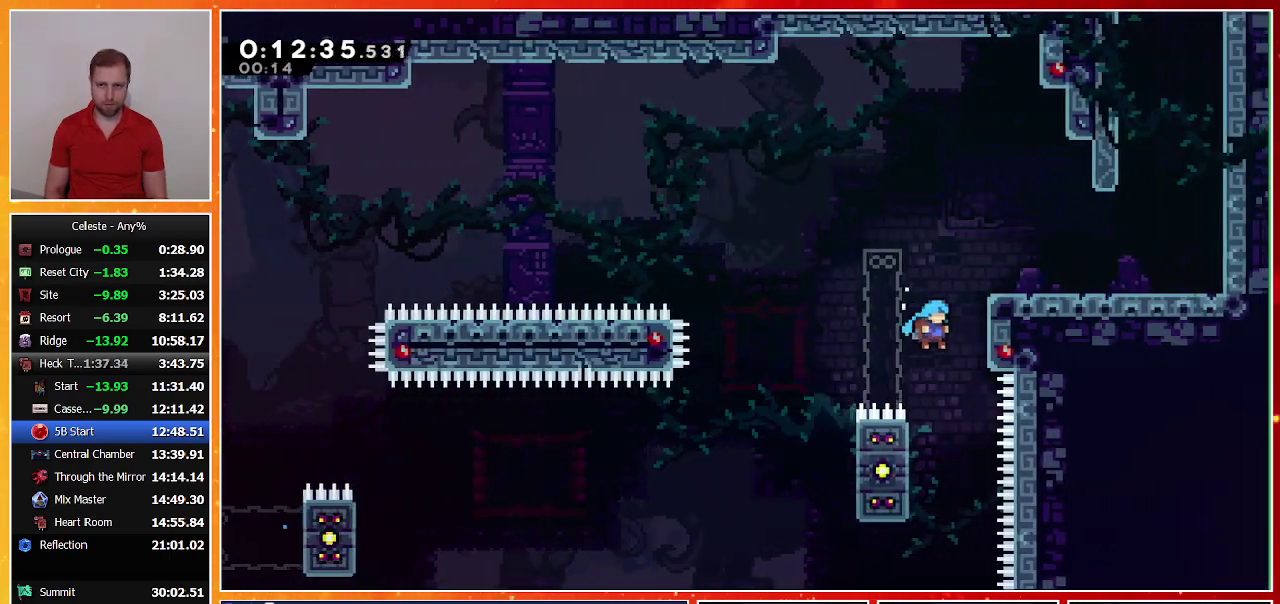
{"buttons": ["CROSS", "R1", "DPAD_RIGHT"], "left_stick": "center", "events": [[100, "CROSS", "up"], [167, "CROSS", "down"]]}
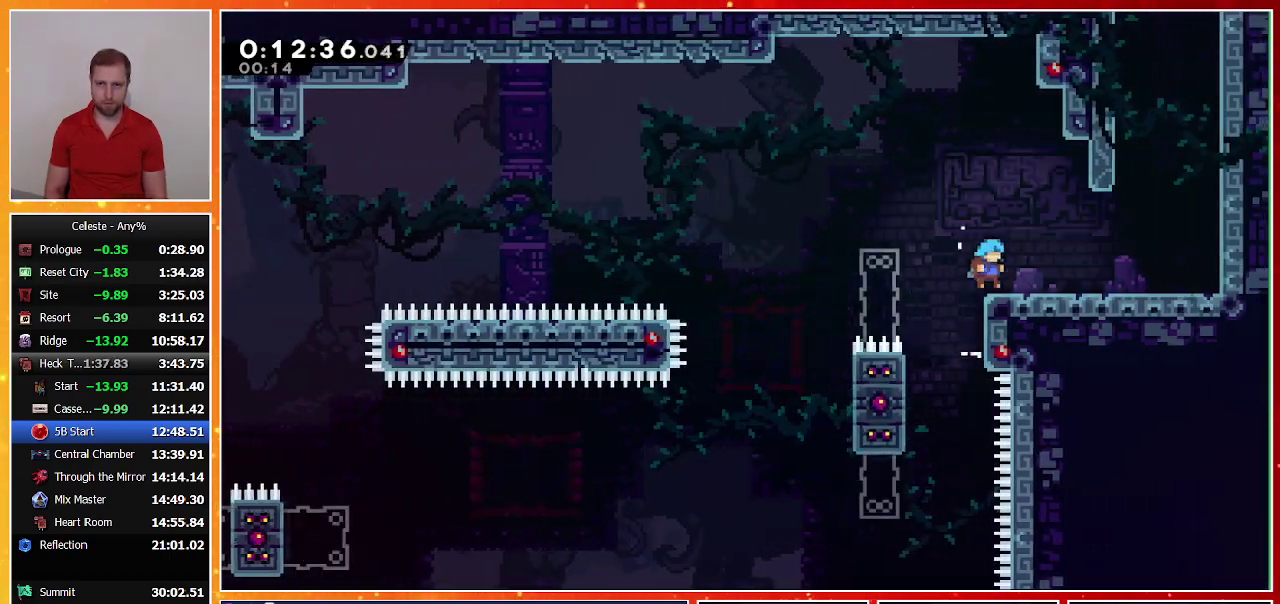
{"buttons": ["SQUARE", "DPAD_UP"], "left_stick": "center", "events": [[133, "CROSS", "up"], [200, "R1", "up"], [300, "CROSS", "down"], [400, "CROSS", "up"], [433, "DPAD_RIGHT", "up"], [467, "DPAD_UP", "down"], [467, "SQUARE", "down"]]}
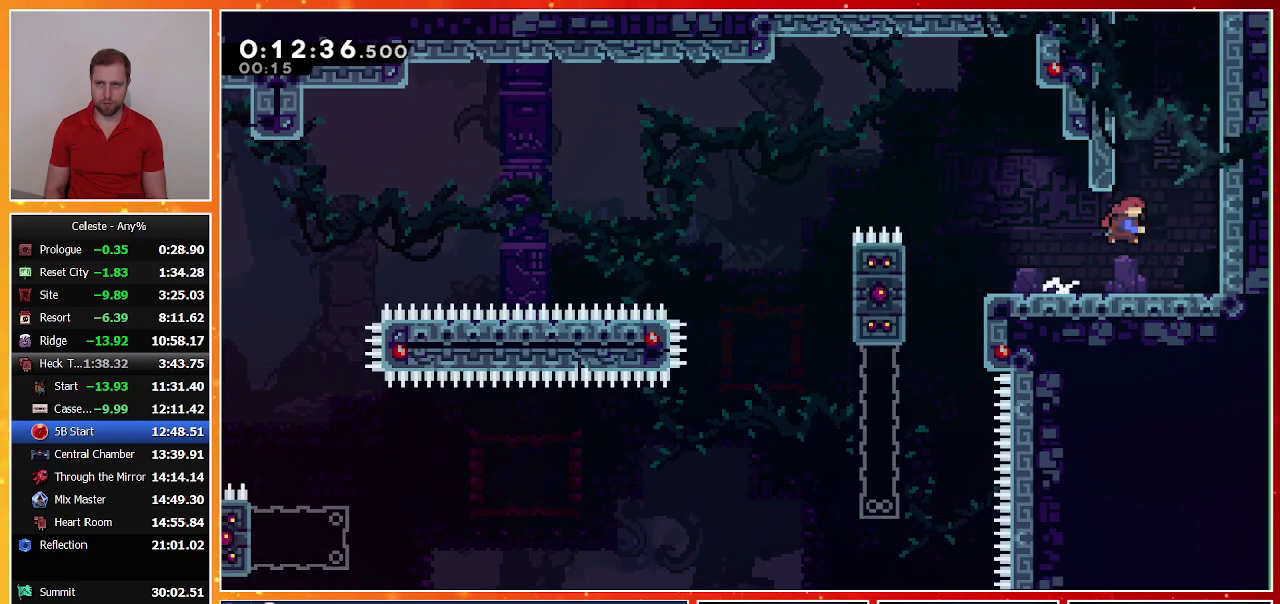
{"buttons": [], "left_stick": "center", "events": [[67, "SQUARE", "up"], [167, "CROSS", "down"], [233, "DPAD_RIGHT", "down"], [433, "DPAD_RIGHT", "up"], [467, "CROSS", "up"], [500, "DPAD_UP", "up"]]}
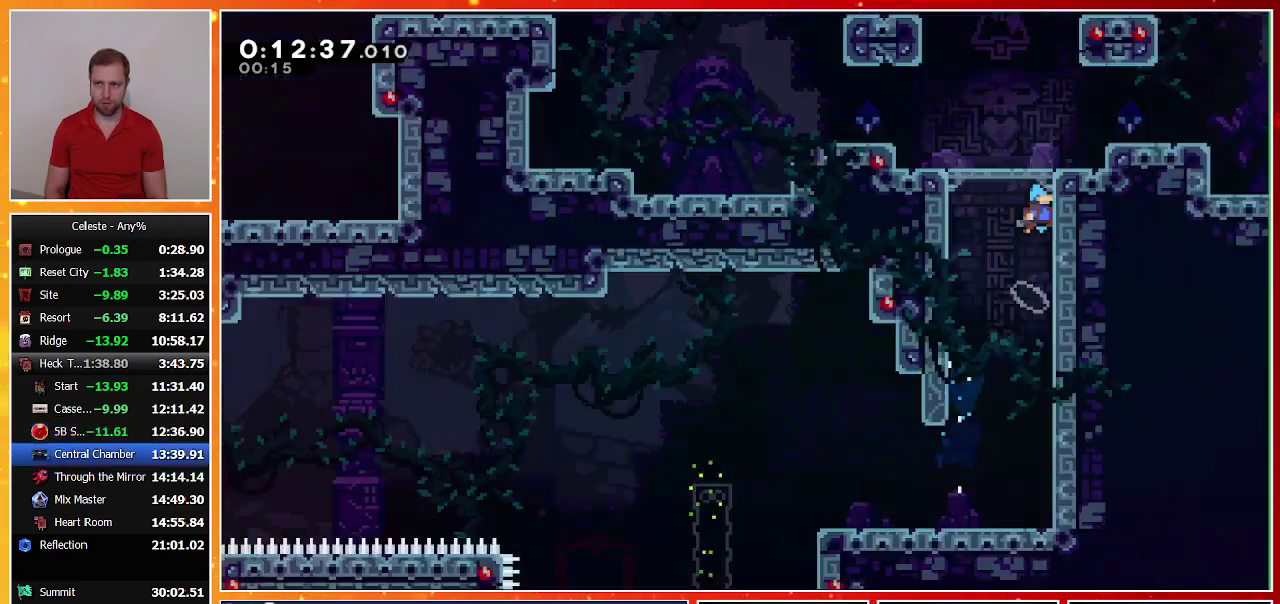
{"buttons": [], "left_stick": "center", "events": []}
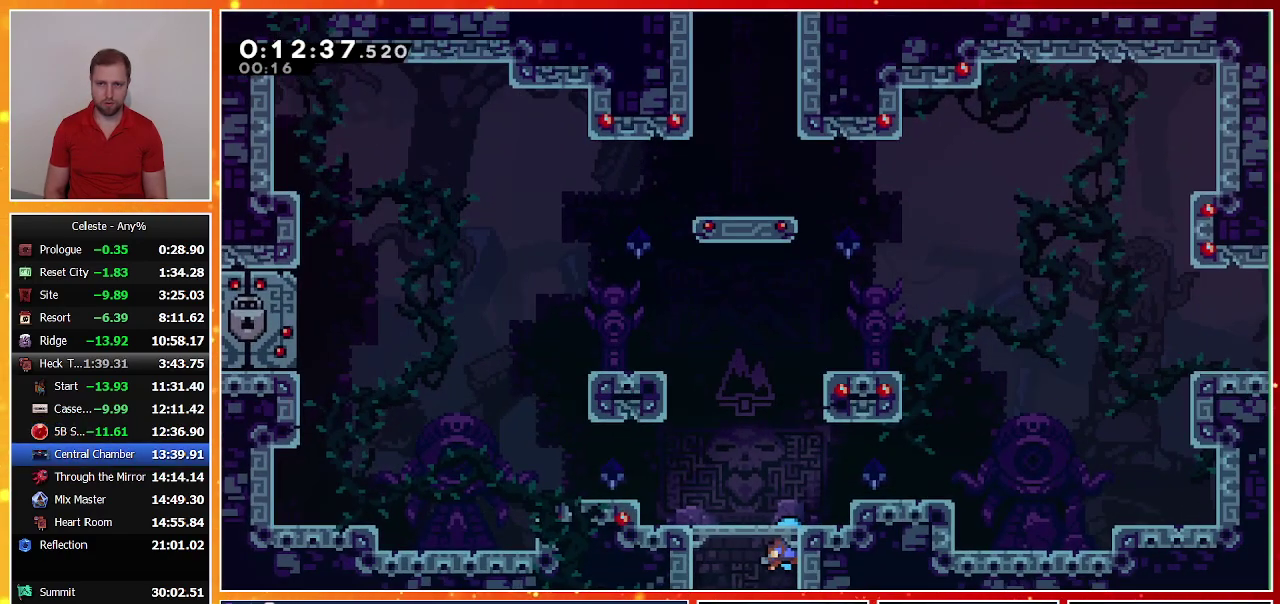
{"buttons": ["CROSS", "DPAD_RIGHT"], "left_stick": "center", "events": [[200, "DPAD_RIGHT", "down"], [200, "SQUARE", "down"], [333, "SQUARE", "up"], [433, "CROSS", "down"]]}
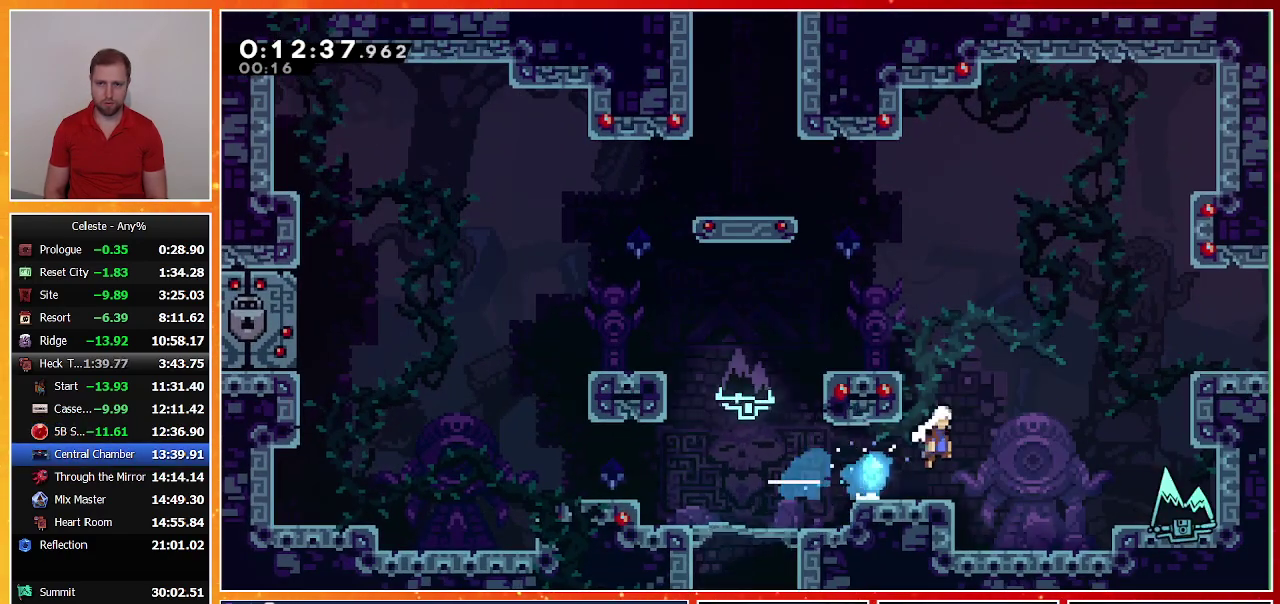
{"buttons": ["L1", "R1", "DPAD_UP", "DPAD_RIGHT"], "left_stick": "center", "events": [[100, "CROSS", "up"], [167, "DPAD_UP", "down"], [233, "CROSS", "down"], [233, "R1", "down"], [233, "SQUARE", "down"], [433, "L1", "down"], [500, "CROSS", "up"], [500, "SQUARE", "up"]]}
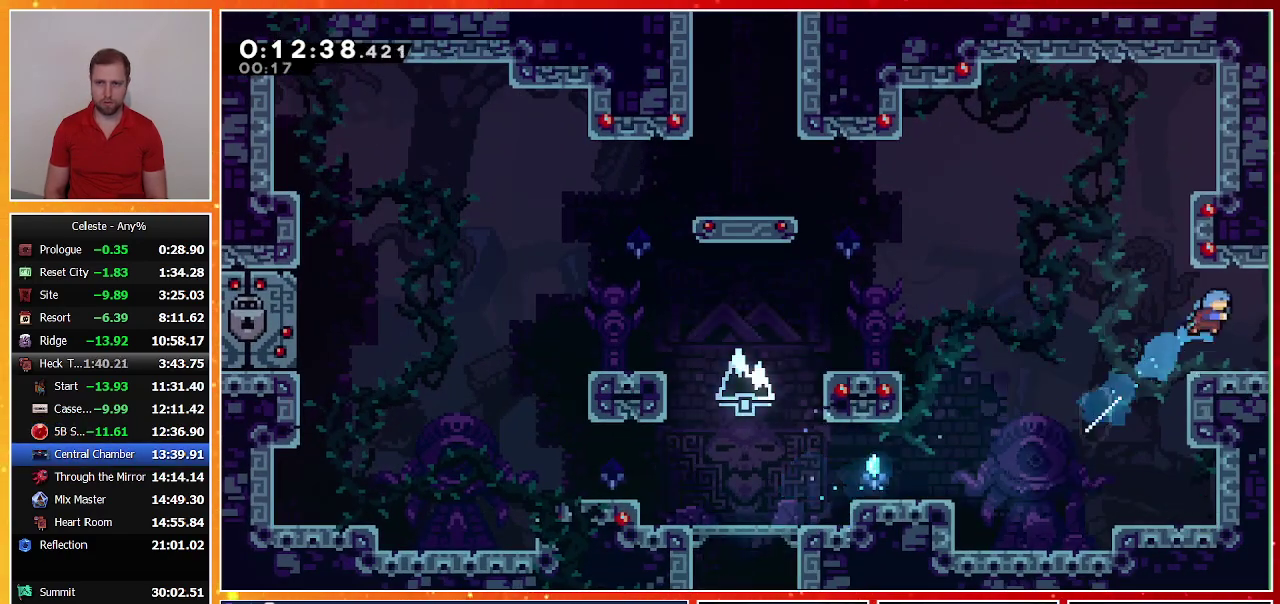
{"buttons": [], "left_stick": "center", "events": [[33, "R1", "up"], [67, "DPAD_UP", "up"], [100, "L1", "up"], [333, "DPAD_RIGHT", "up"]]}
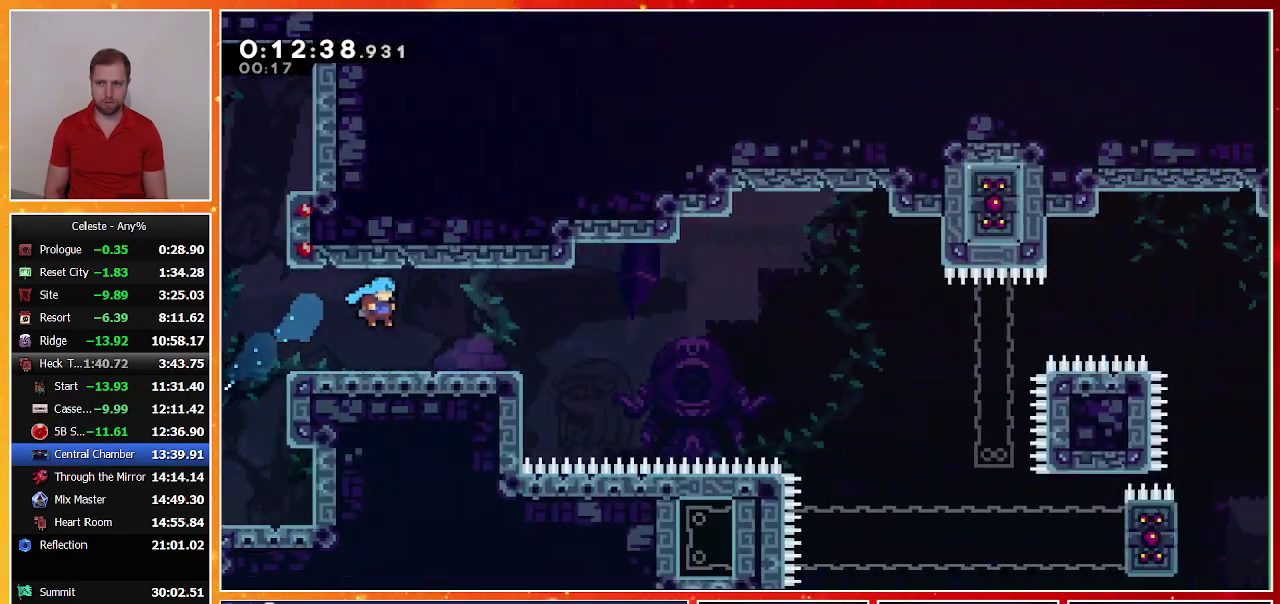
{"buttons": ["DPAD_DOWN", "DPAD_RIGHT"], "left_stick": "center", "events": [[100, "DPAD_DOWN", "down"], [100, "DPAD_RIGHT", "down"], [333, "SQUARE", "down"], [467, "SQUARE", "up"]]}
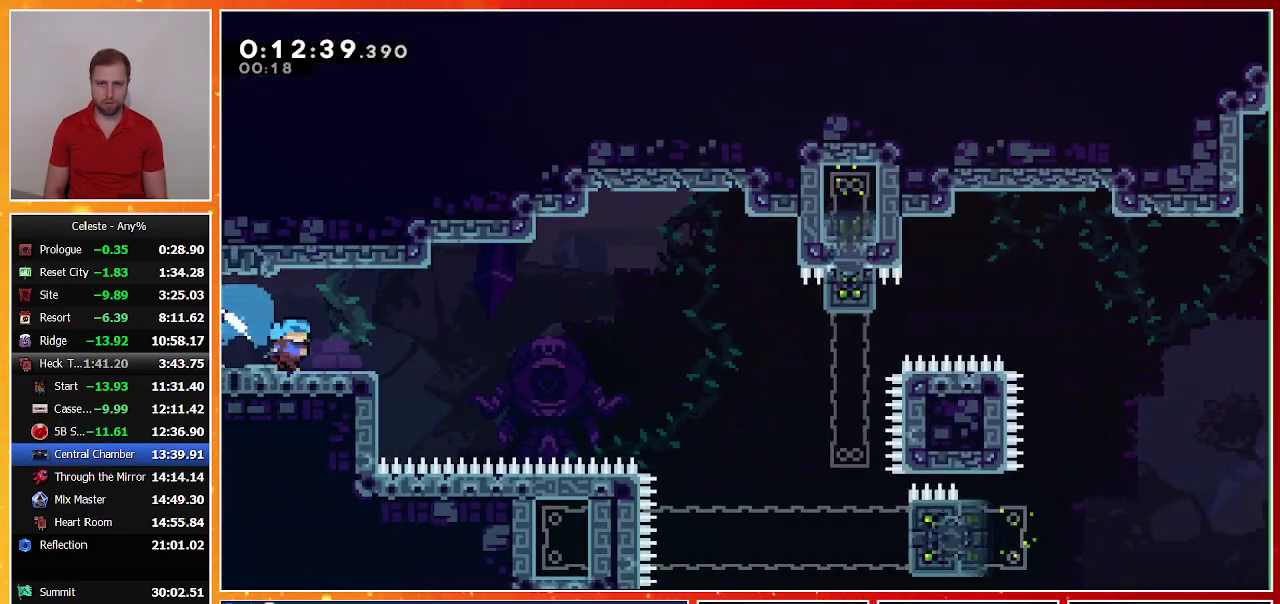
{"buttons": ["DPAD_RIGHT"], "left_stick": "center", "events": [[33, "CROSS", "down"], [233, "DPAD_DOWN", "up"], [333, "CROSS", "up"]]}
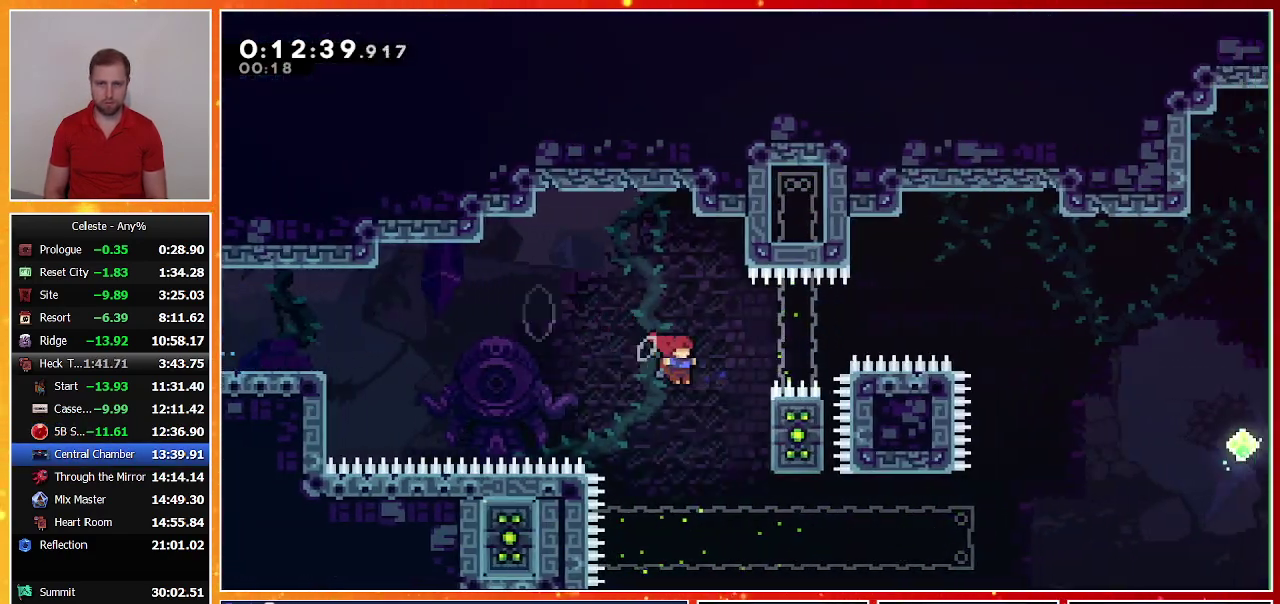
{"buttons": ["CROSS"], "left_stick": "center", "events": [[100, "DPAD_RIGHT", "up"], [133, "CROSS", "down"]]}
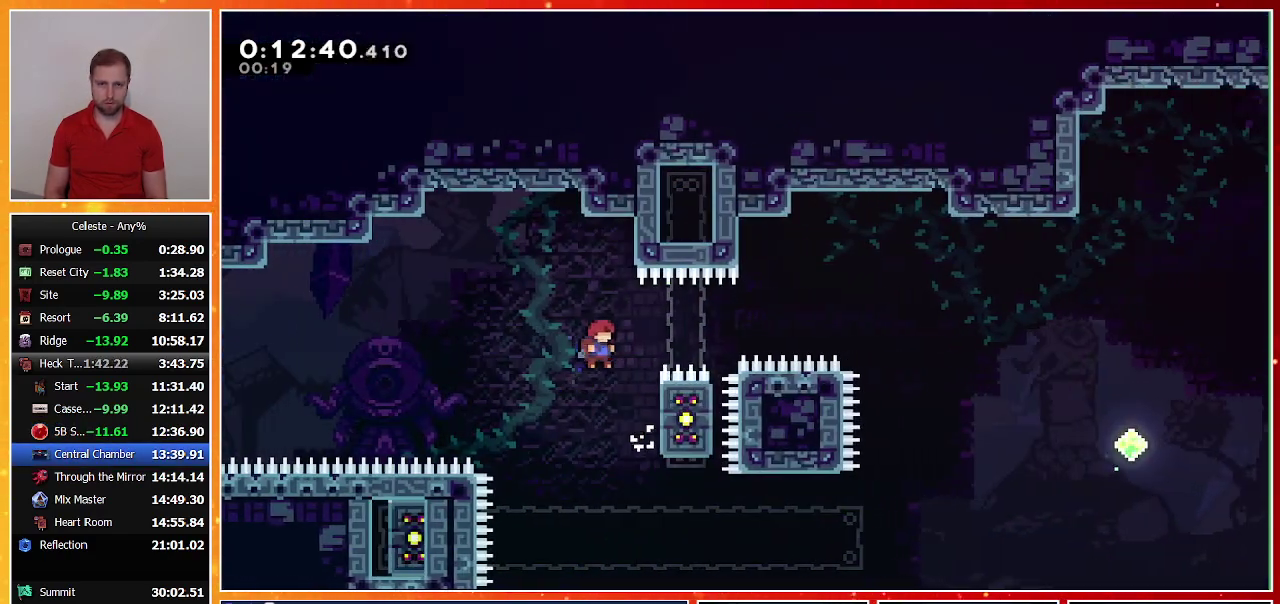
{"buttons": ["R1"], "left_stick": "center", "events": [[167, "CROSS", "up"], [233, "DPAD_LEFT", "down"], [300, "R1", "down"], [467, "DPAD_LEFT", "up"]]}
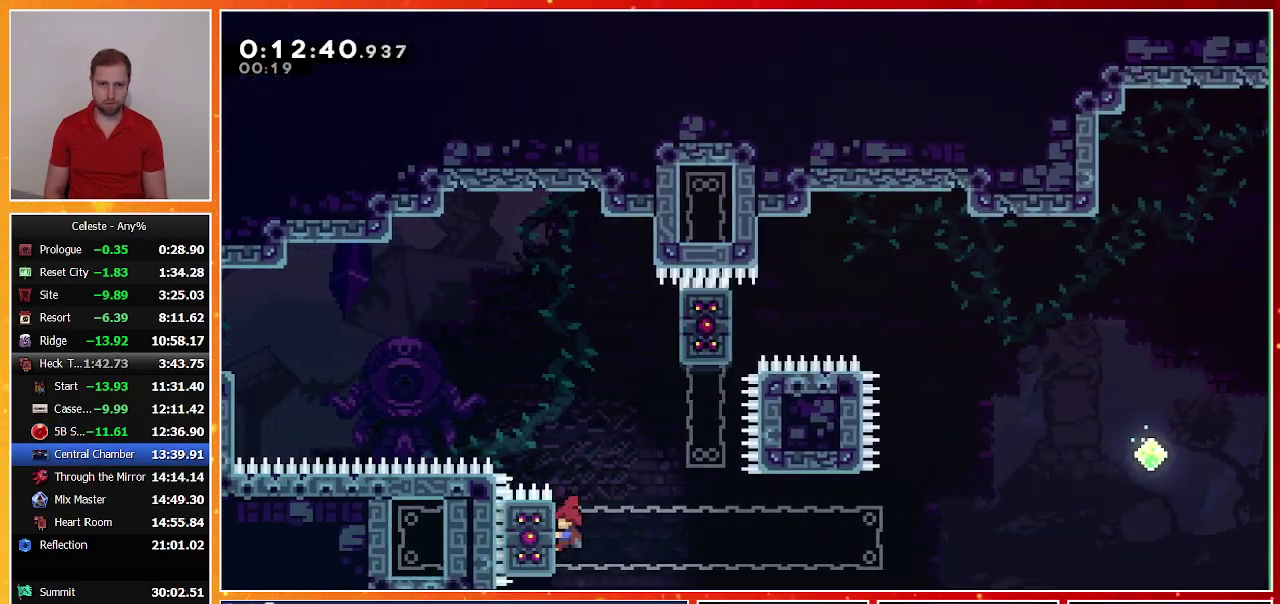
{"buttons": ["R1"], "left_stick": "center", "events": [[167, "DPAD_UP", "down"], [267, "DPAD_UP", "up"]]}
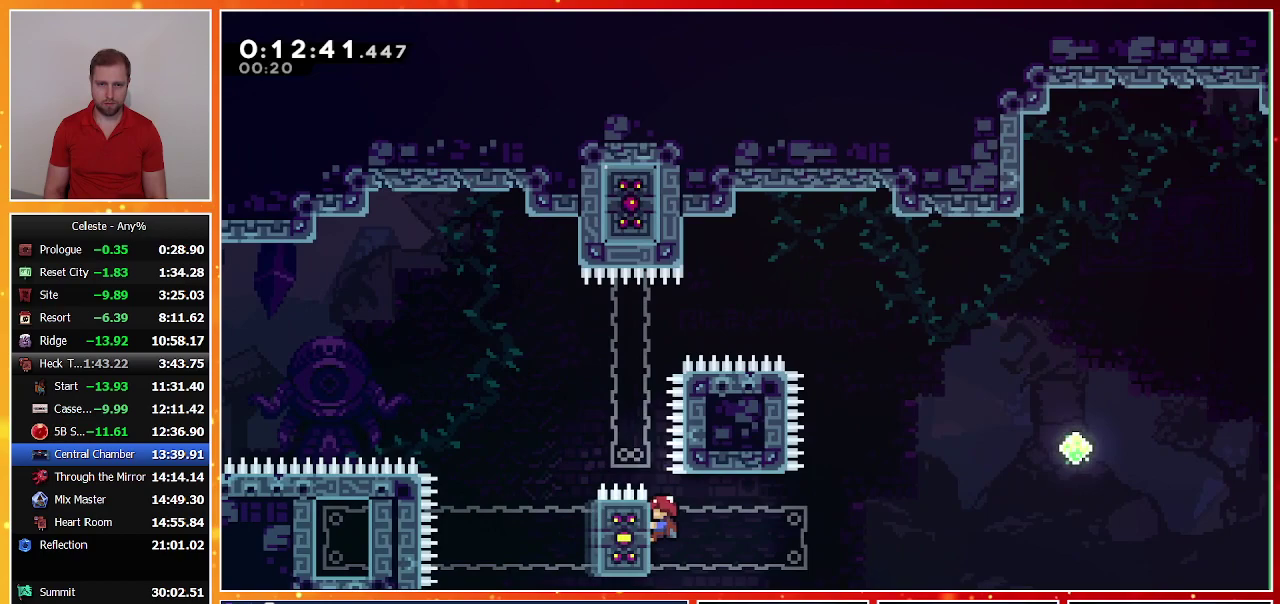
{"buttons": ["CROSS", "R1", "DPAD_UP", "DPAD_RIGHT"], "left_stick": "center", "events": [[367, "DPAD_UP", "down"], [400, "CROSS", "down"], [400, "DPAD_RIGHT", "down"]]}
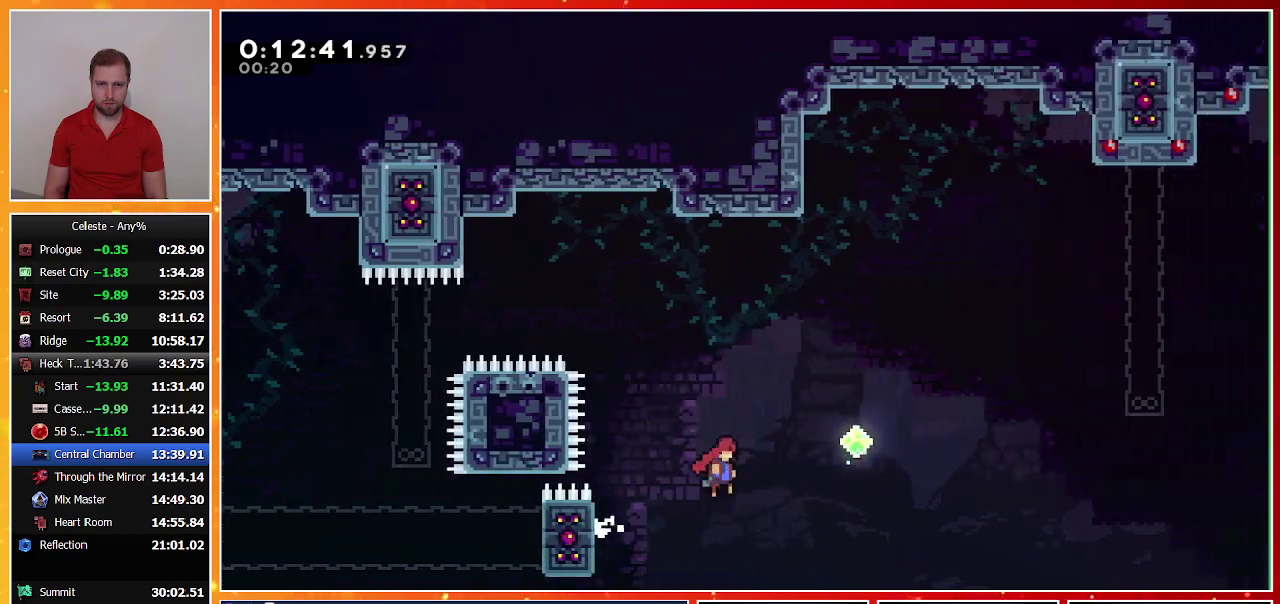
{"buttons": ["DPAD_RIGHT"], "left_stick": "center", "events": [[133, "CROSS", "up"], [200, "SQUARE", "down"], [433, "SQUARE", "up"], [467, "DPAD_UP", "up"], [500, "R1", "up"]]}